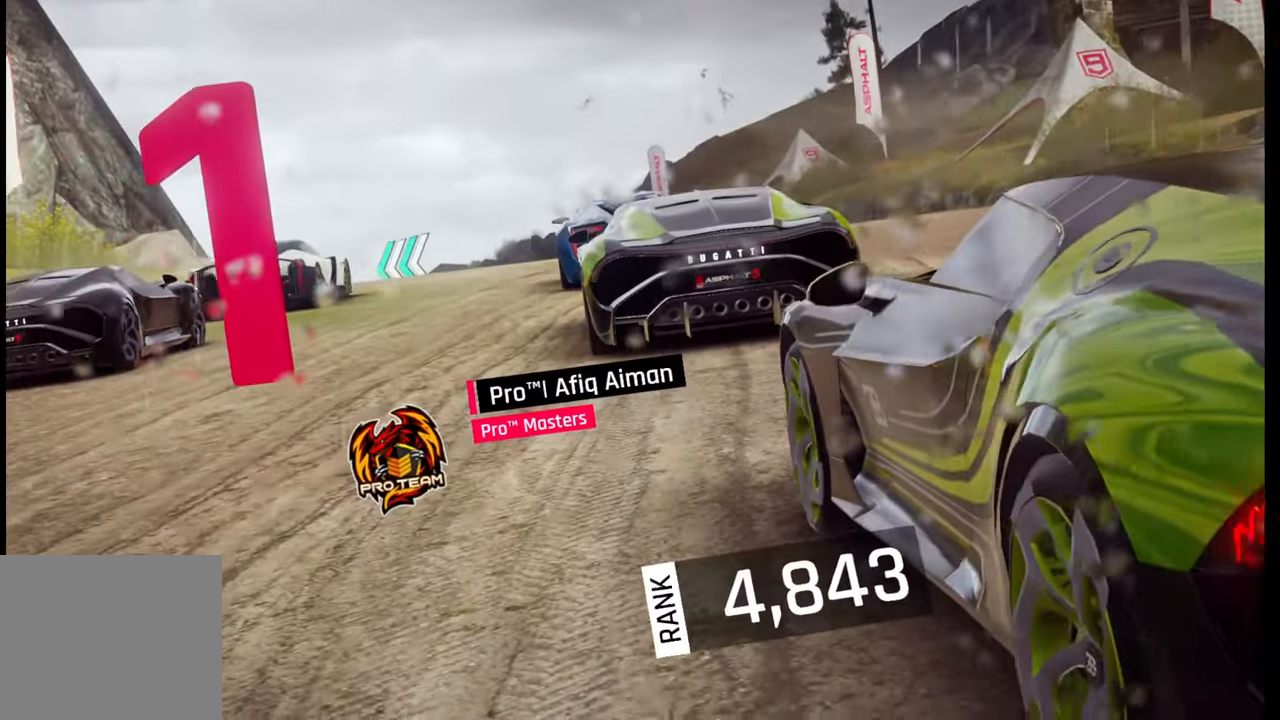
Gameplay with a controller (PlayStation layout); each line is a JSON object with the inputs held at the frame after it. "events" lists button and stick changes between this image and that frame as [ms after this image, input, new state], when the widget could be followed in between.
{"buttons": [], "left_stick": "center", "right_stick": "right", "events": [[417, "right_stick", "right"]]}
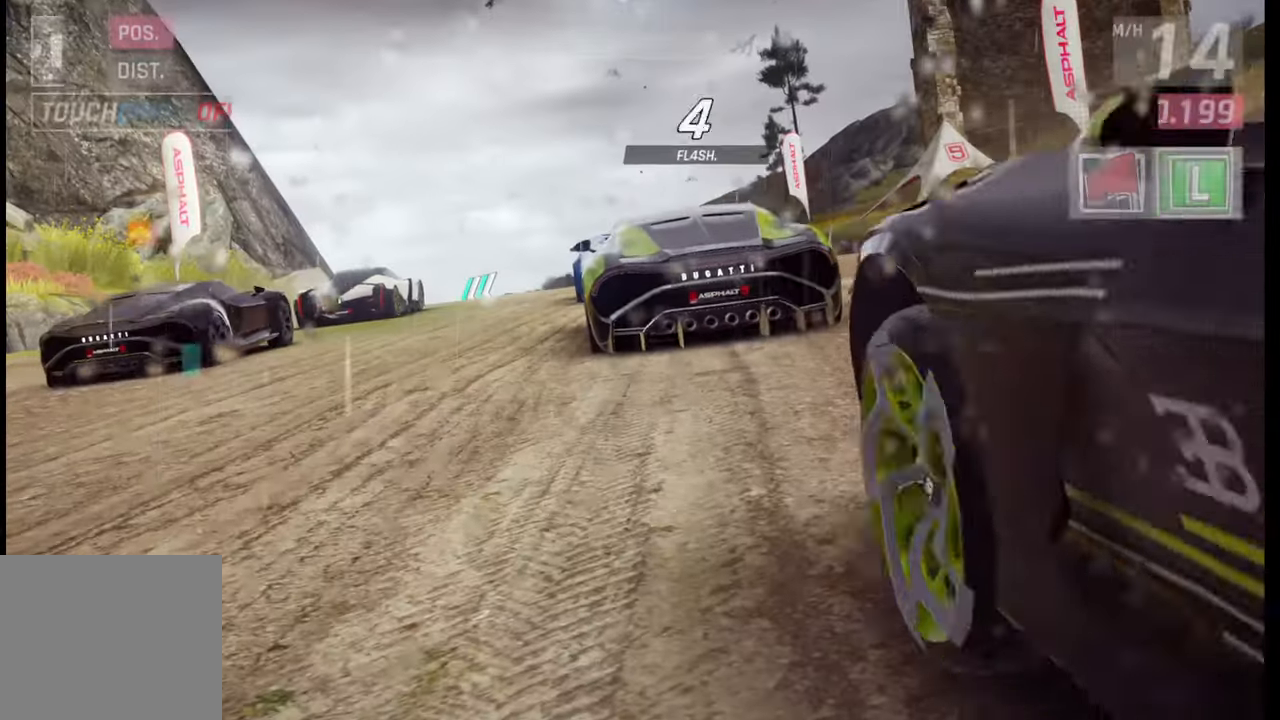
{"buttons": [], "left_stick": "center", "right_stick": "right", "events": [[33, "right_stick", "center"], [150, "right_stick", "right"], [300, "right_stick", "center"], [400, "right_stick", "right"]]}
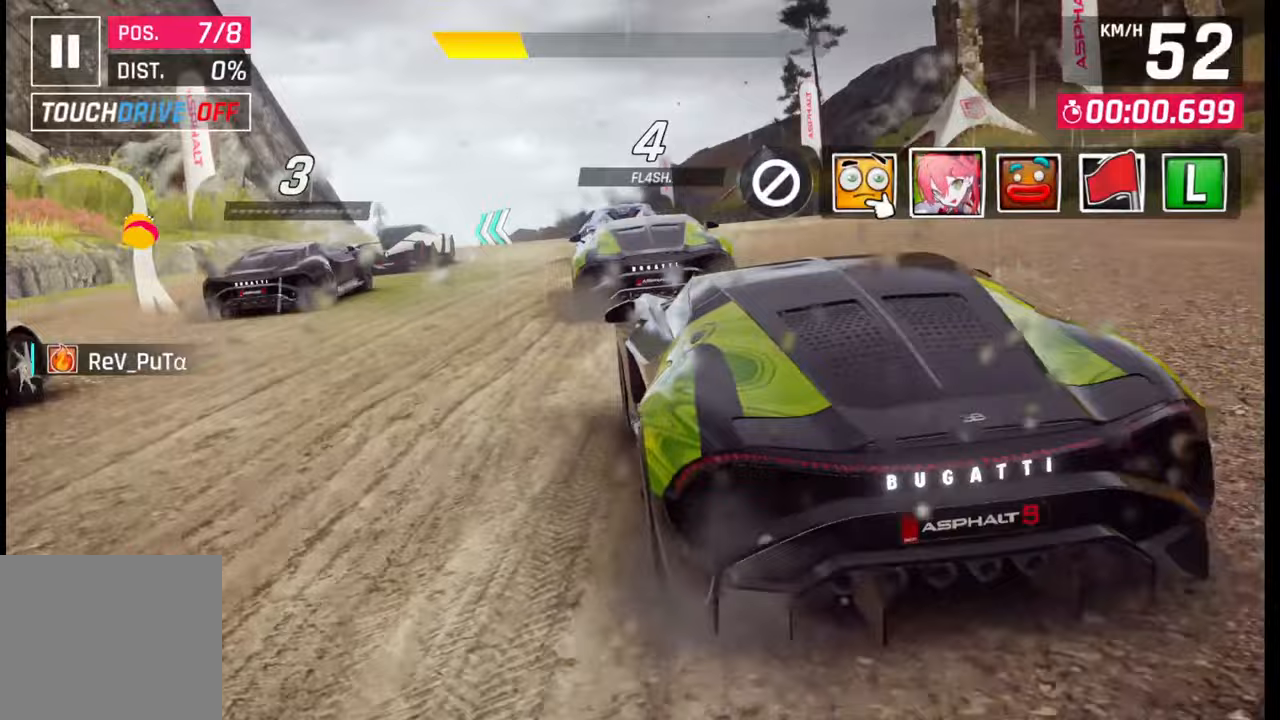
{"buttons": [], "left_stick": "center", "right_stick": "center", "events": [[50, "right_stick", "center"], [217, "TRIANGLE", "down"], [333, "TRIANGLE", "up"]]}
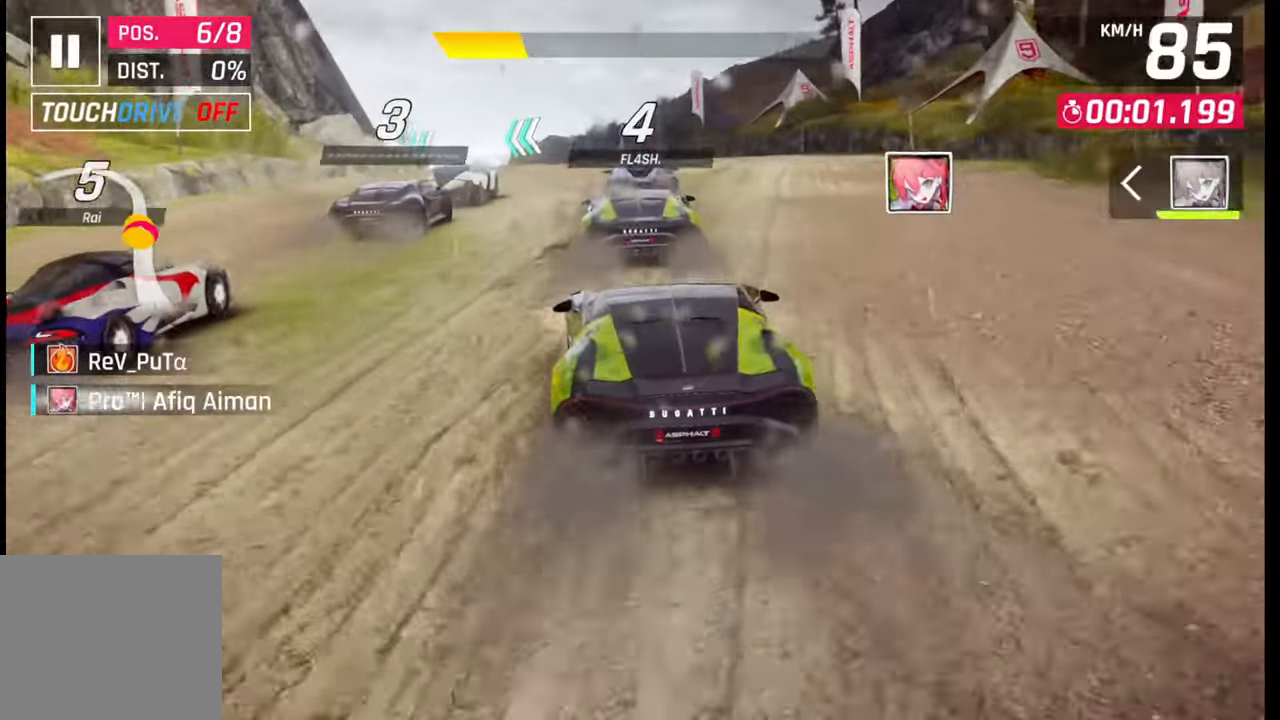
{"buttons": [], "left_stick": "center", "right_stick": "center", "events": []}
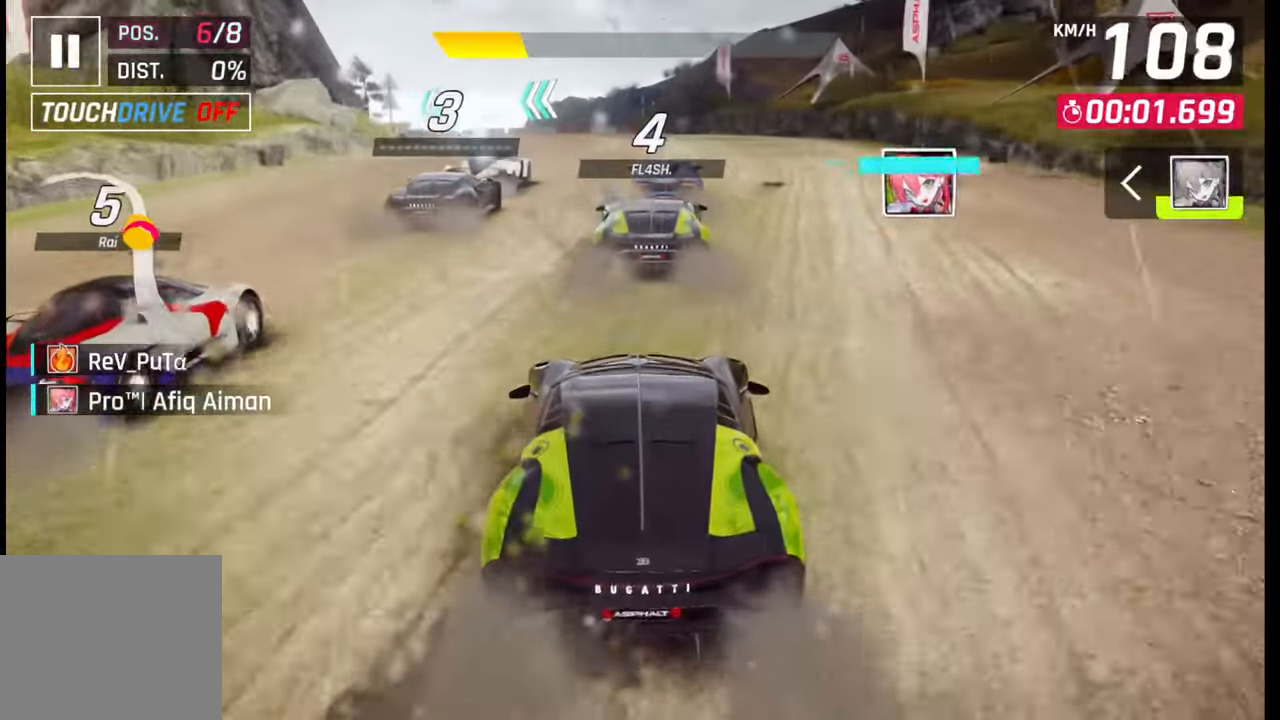
{"buttons": [], "left_stick": "center", "right_stick": "center", "events": [[317, "left_stick", "left"], [467, "left_stick", "center"]]}
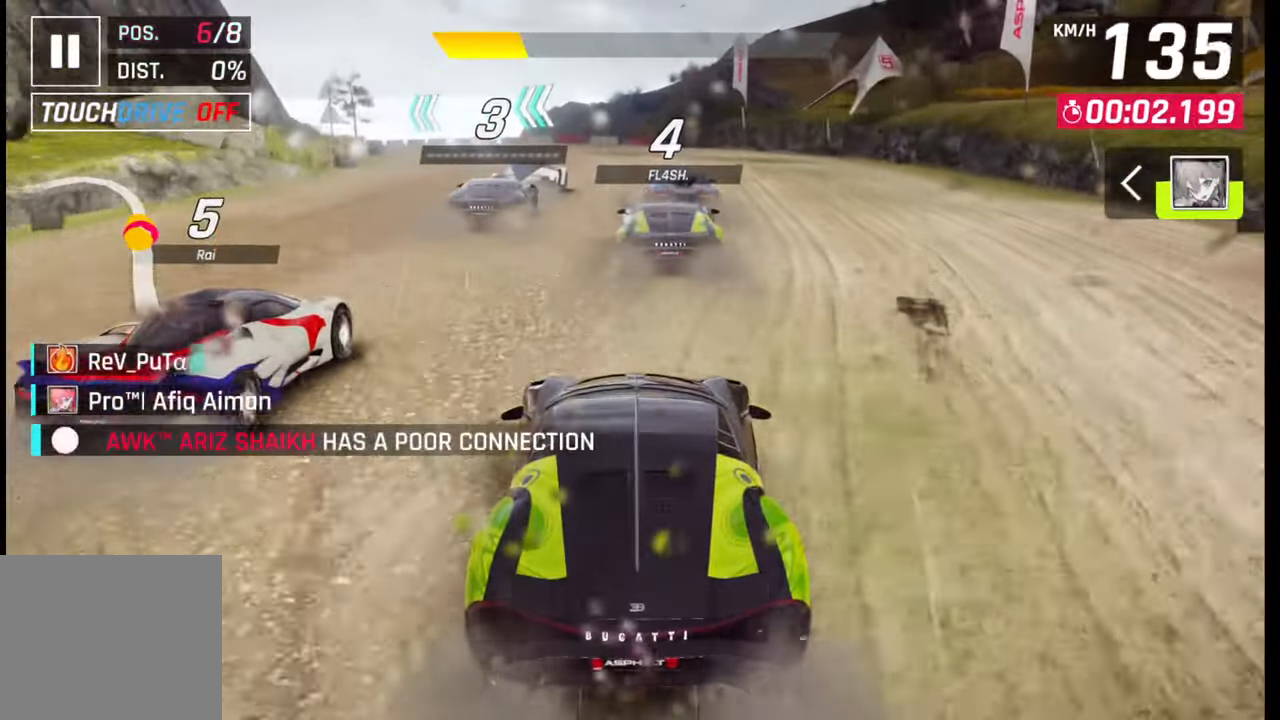
{"buttons": [], "left_stick": "left", "right_stick": "center", "events": [[100, "left_stick", "left"]]}
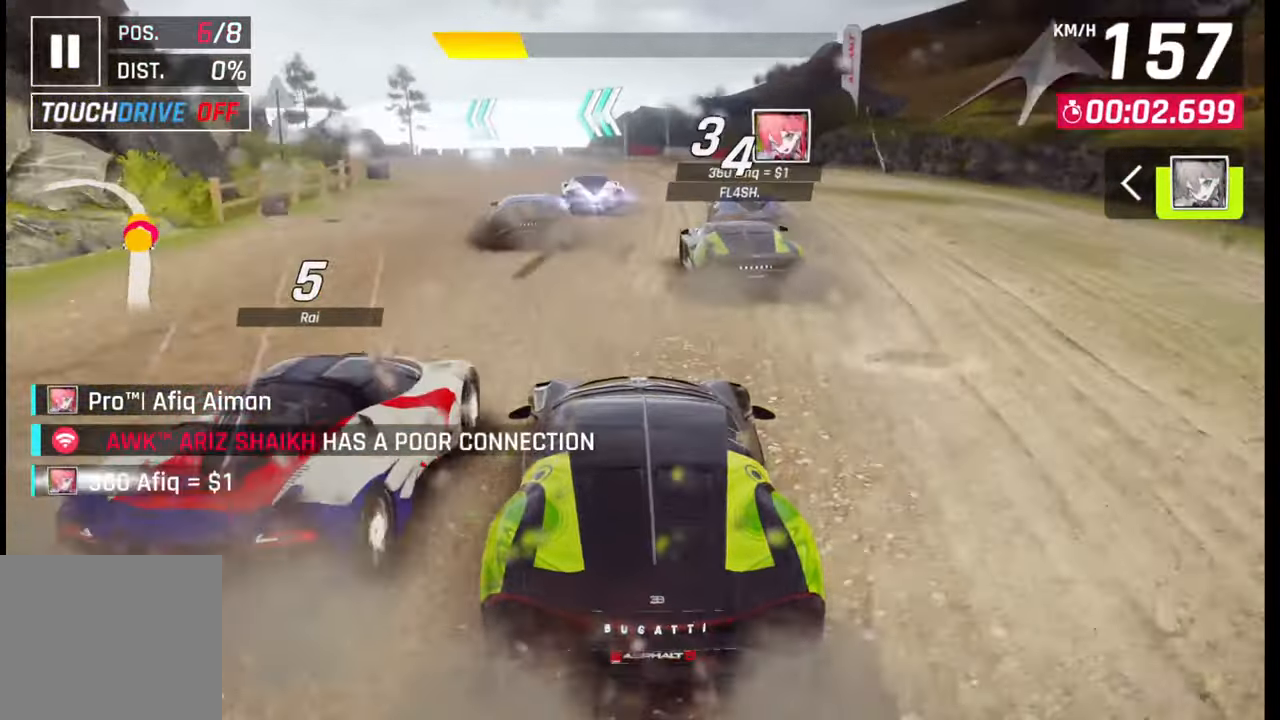
{"buttons": [], "left_stick": "left", "right_stick": "center", "events": []}
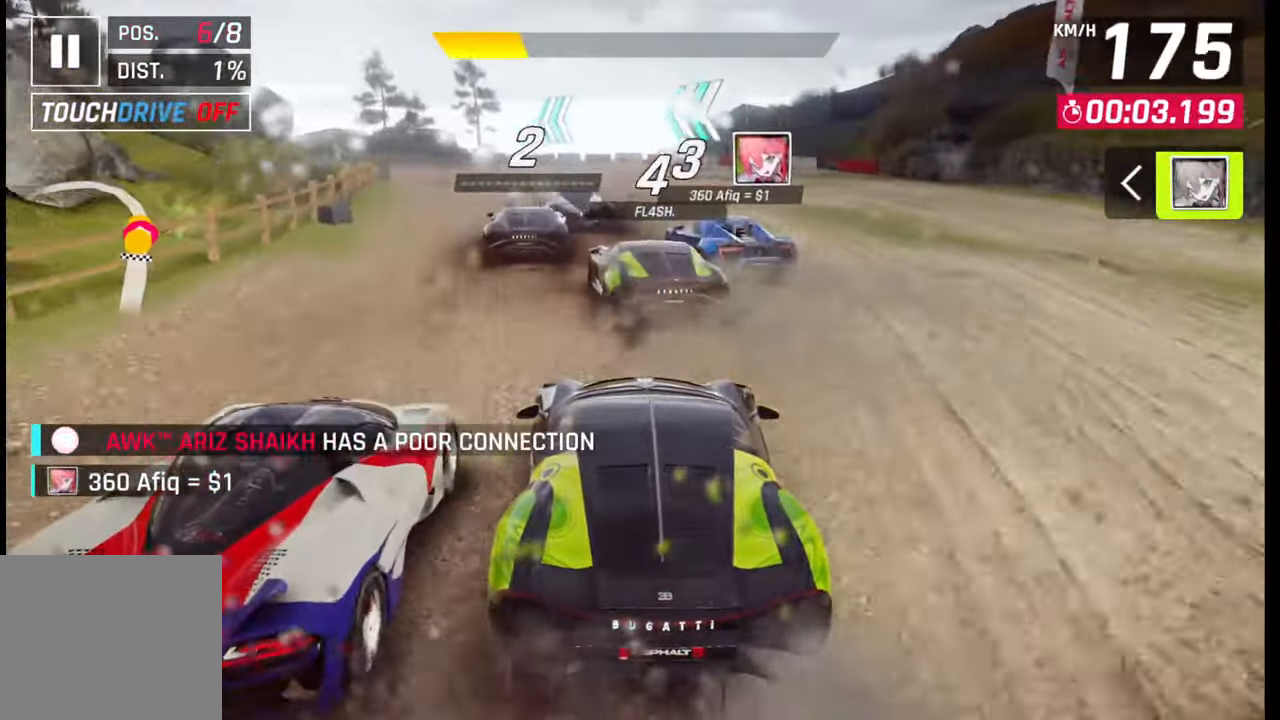
{"buttons": [], "left_stick": "down-left", "right_stick": "center", "events": [[367, "left_stick", "down-left"]]}
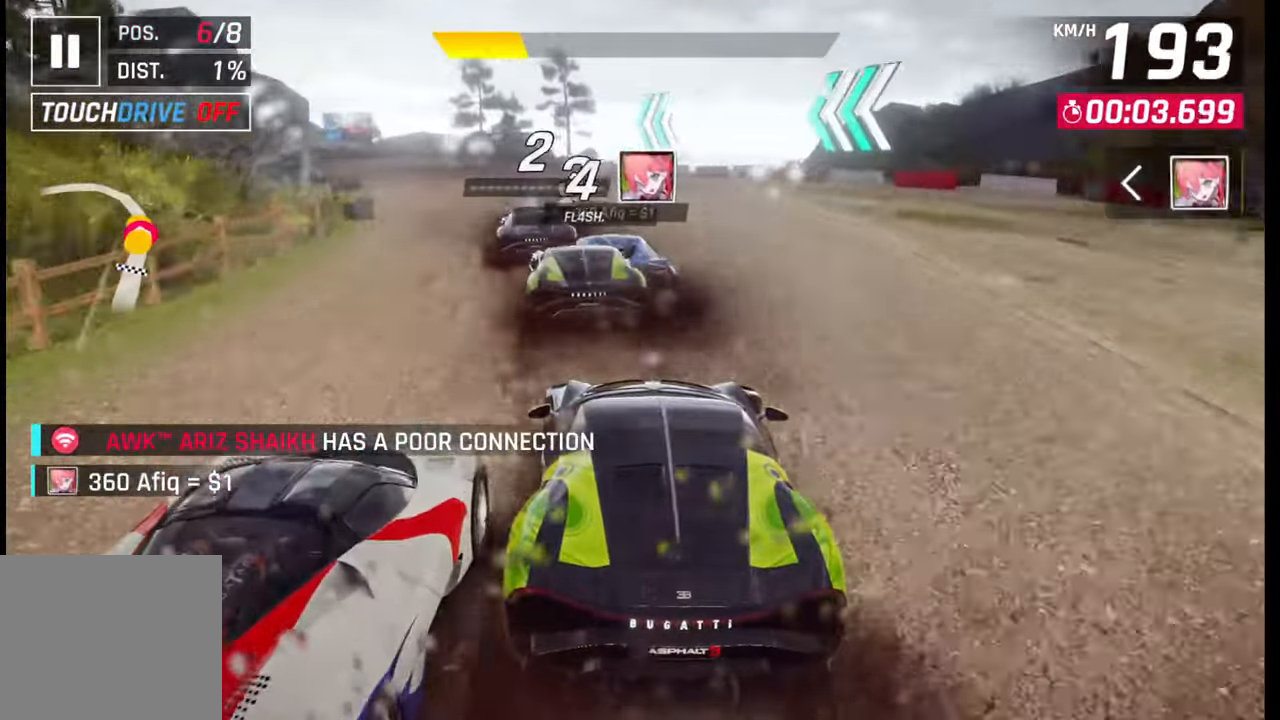
{"buttons": [], "left_stick": "down-left", "right_stick": "center", "events": []}
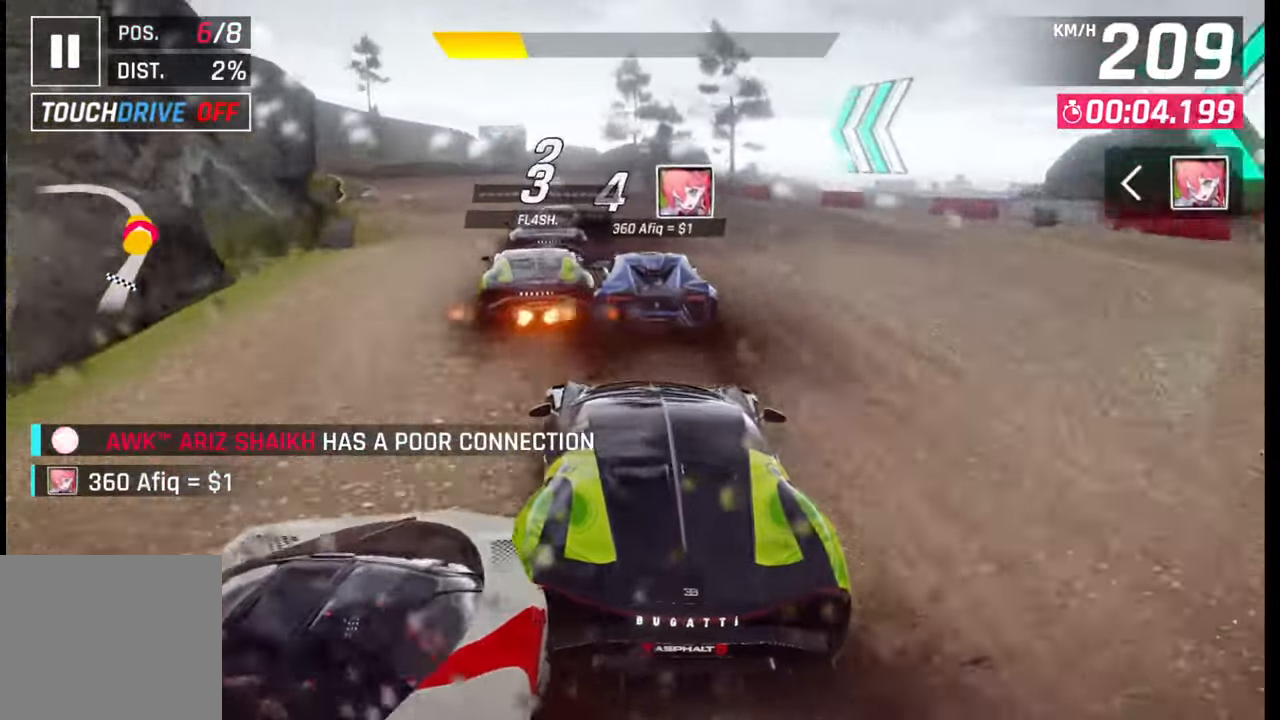
{"buttons": [], "left_stick": "down-left", "right_stick": "center", "events": []}
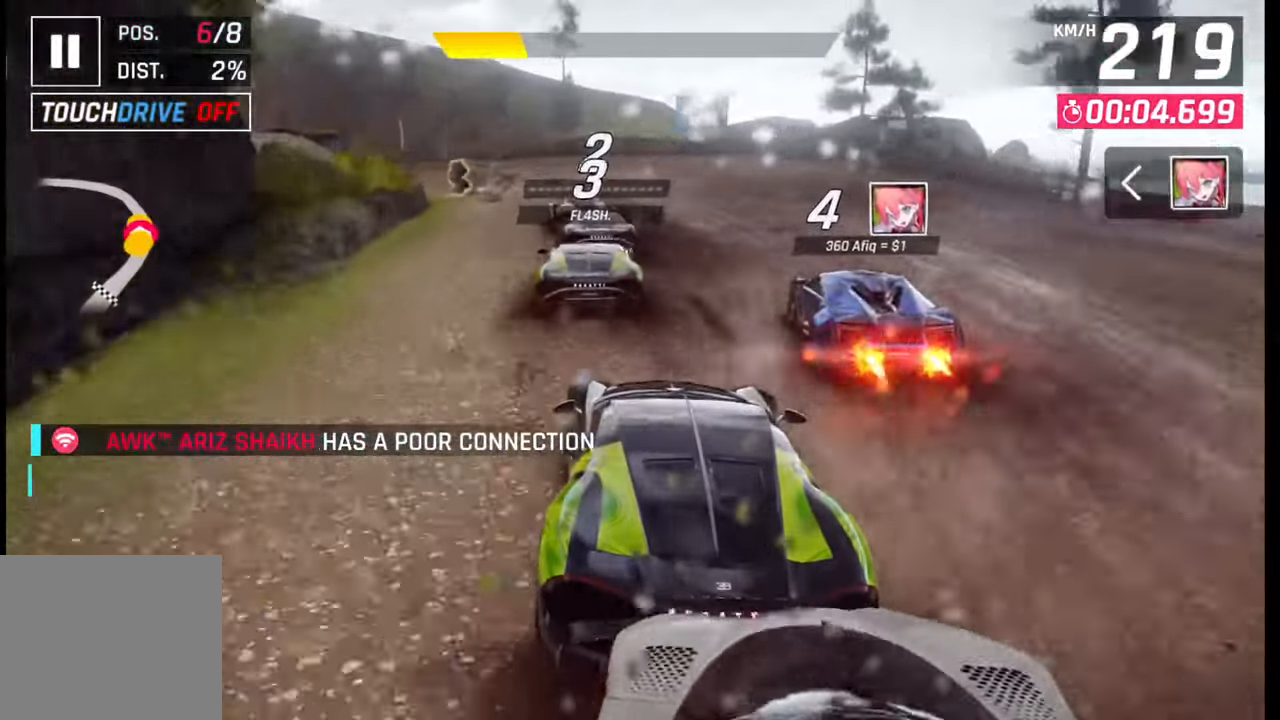
{"buttons": [], "left_stick": "down-left", "right_stick": "center", "events": []}
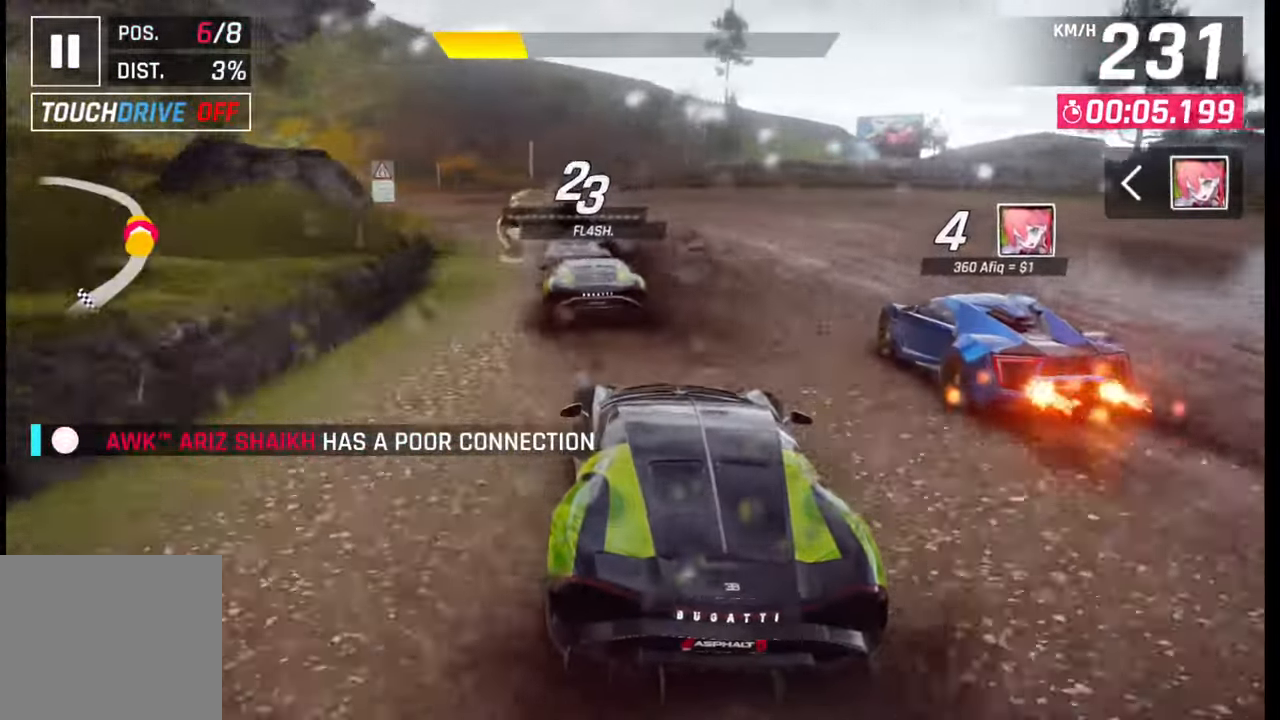
{"buttons": [], "left_stick": "down-left", "right_stick": "center", "events": []}
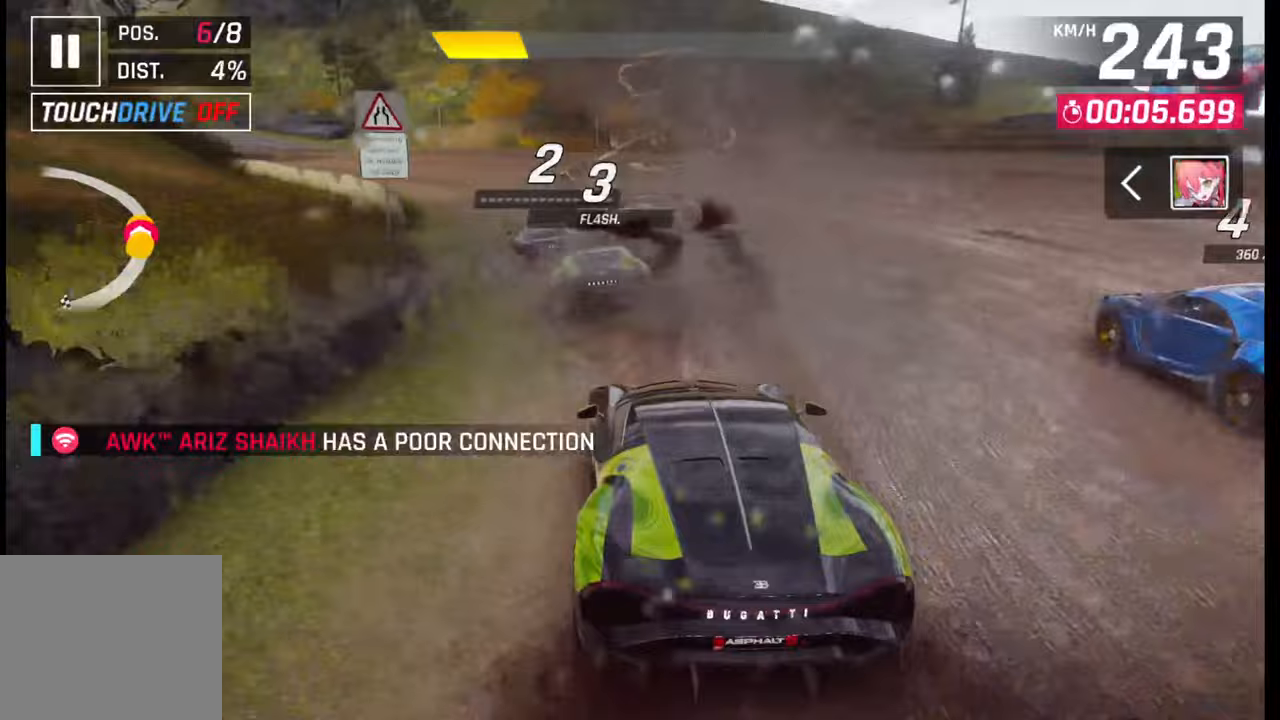
{"buttons": [], "left_stick": "down-left", "right_stick": "center", "events": []}
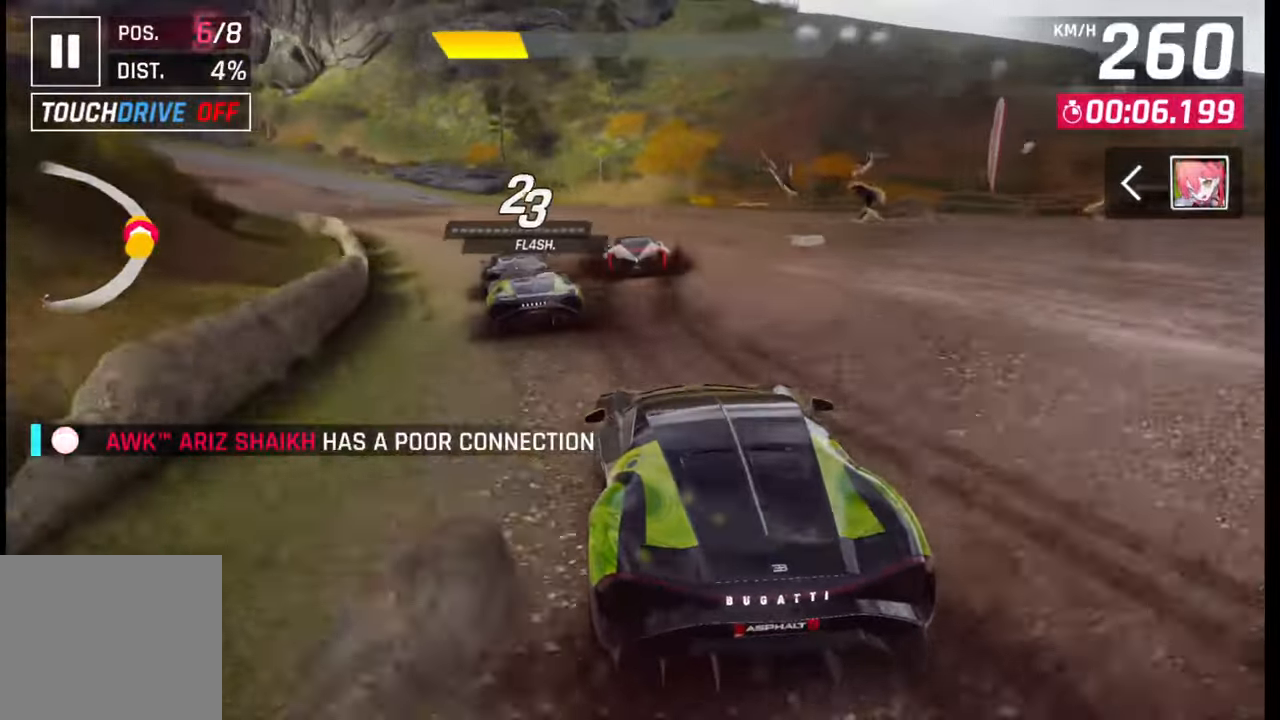
{"buttons": [], "left_stick": "down-left", "right_stick": "center", "events": []}
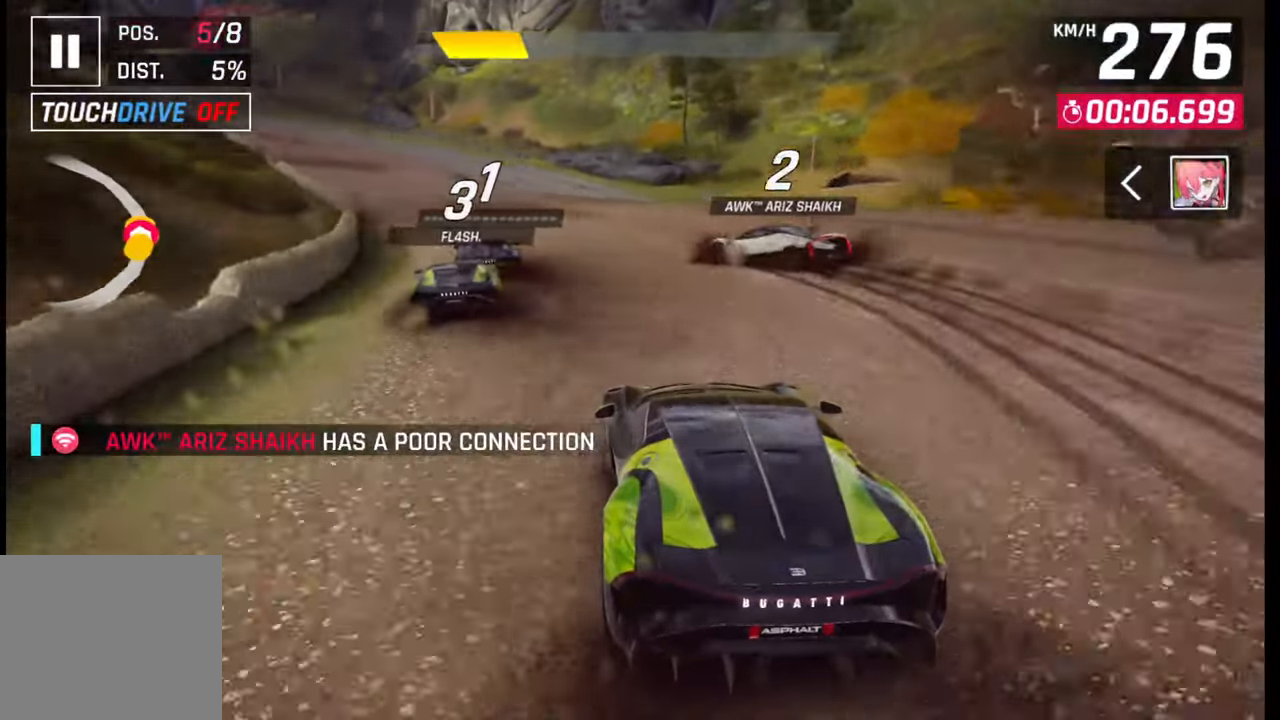
{"buttons": [], "left_stick": "down-left", "right_stick": "center", "events": []}
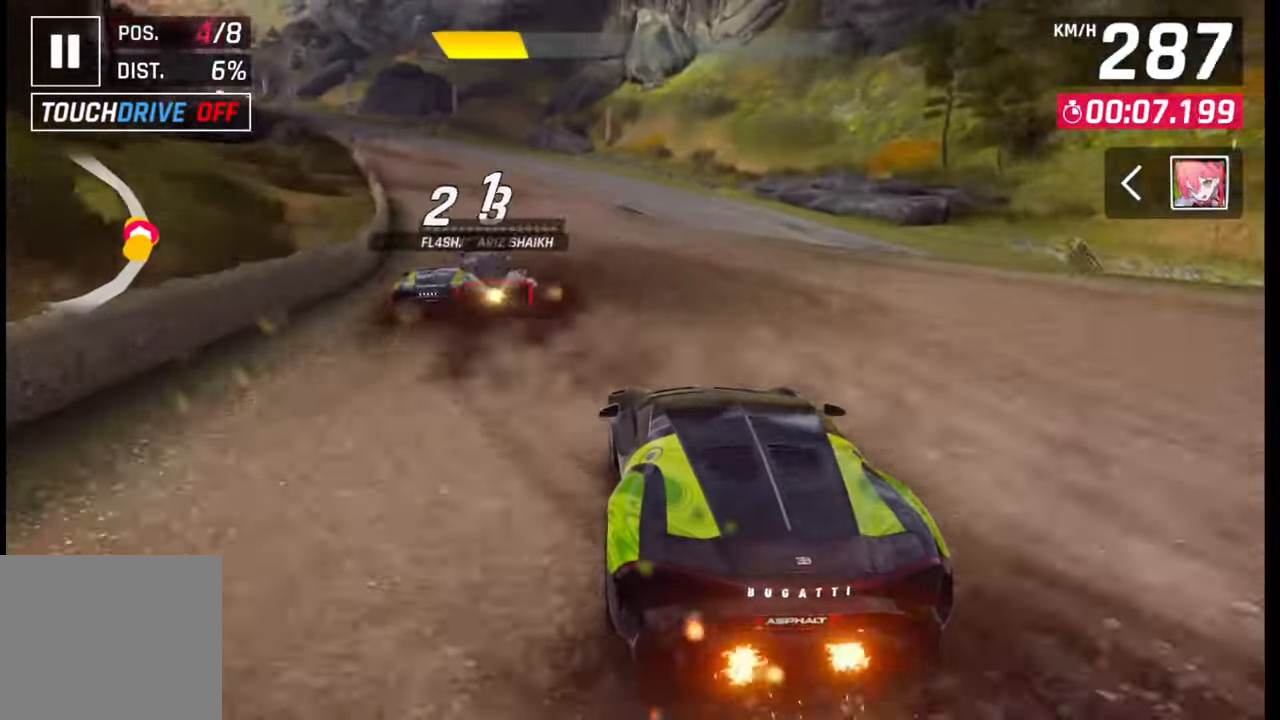
{"buttons": [], "left_stick": "down-left", "right_stick": "center", "events": []}
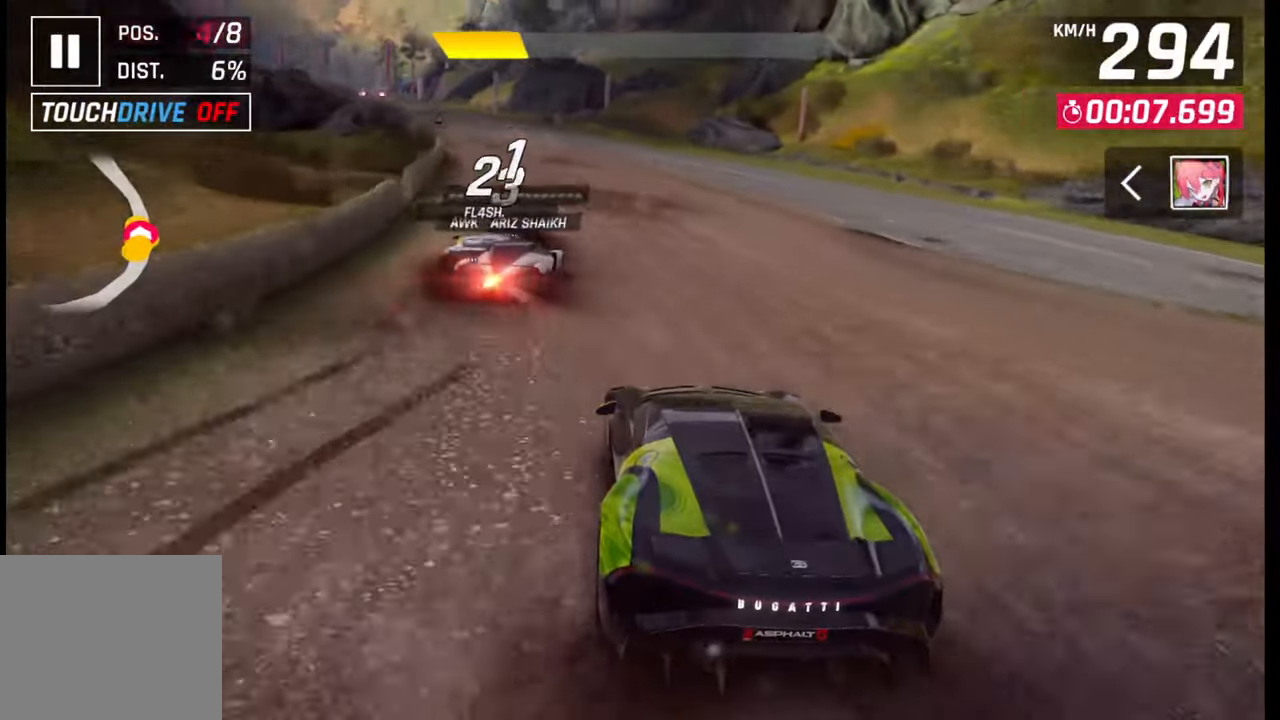
{"buttons": [], "left_stick": "down-left", "right_stick": "center", "events": []}
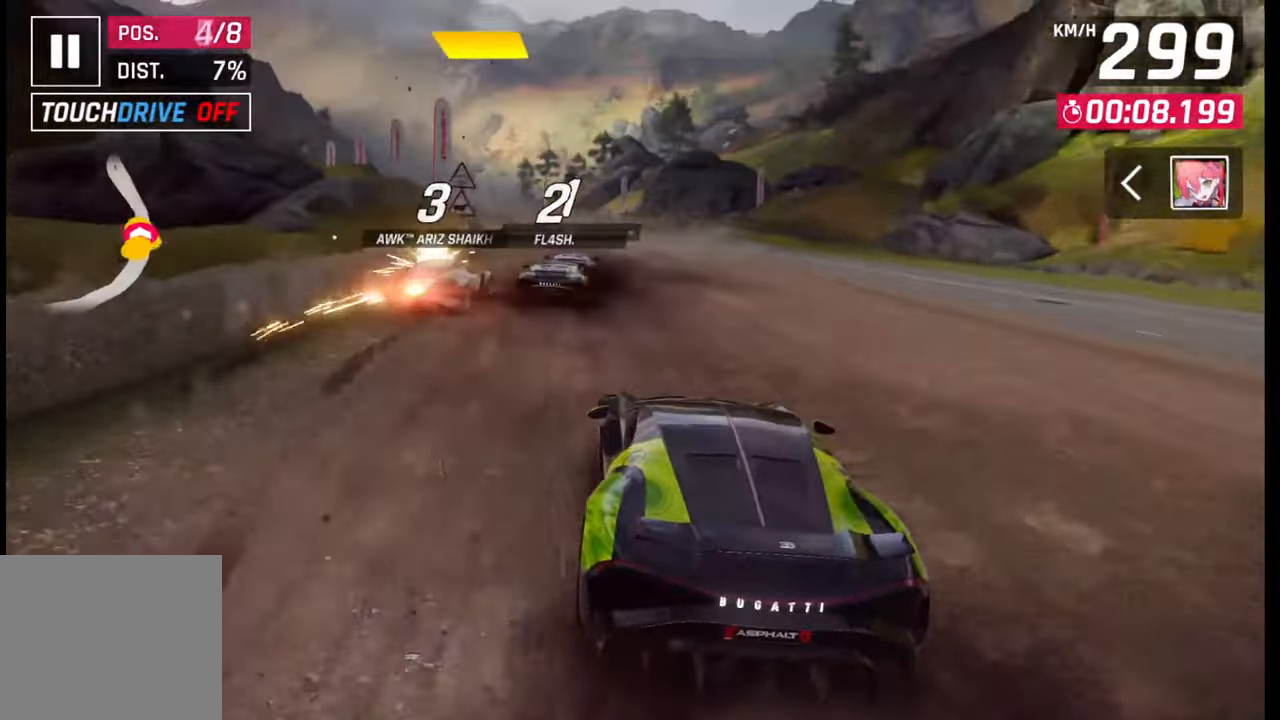
{"buttons": [], "left_stick": "down-left", "right_stick": "center", "events": []}
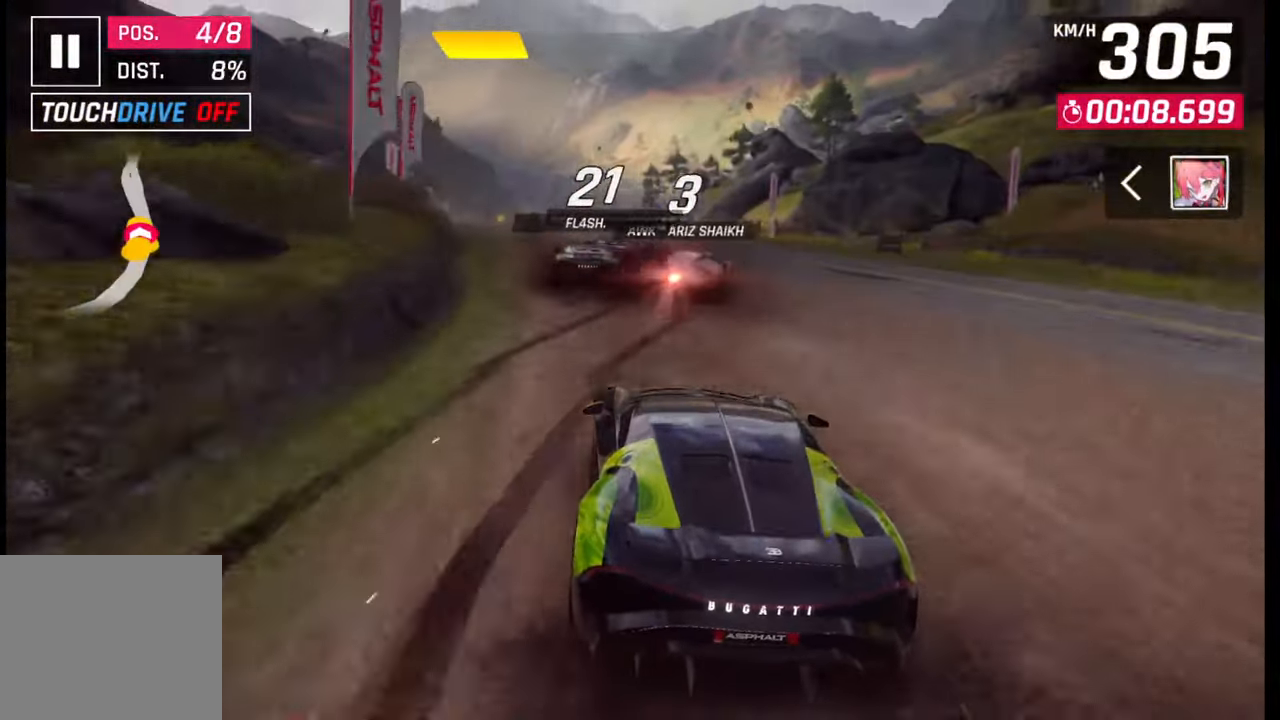
{"buttons": [], "left_stick": "center", "right_stick": "center", "events": [[317, "left_stick", "center"]]}
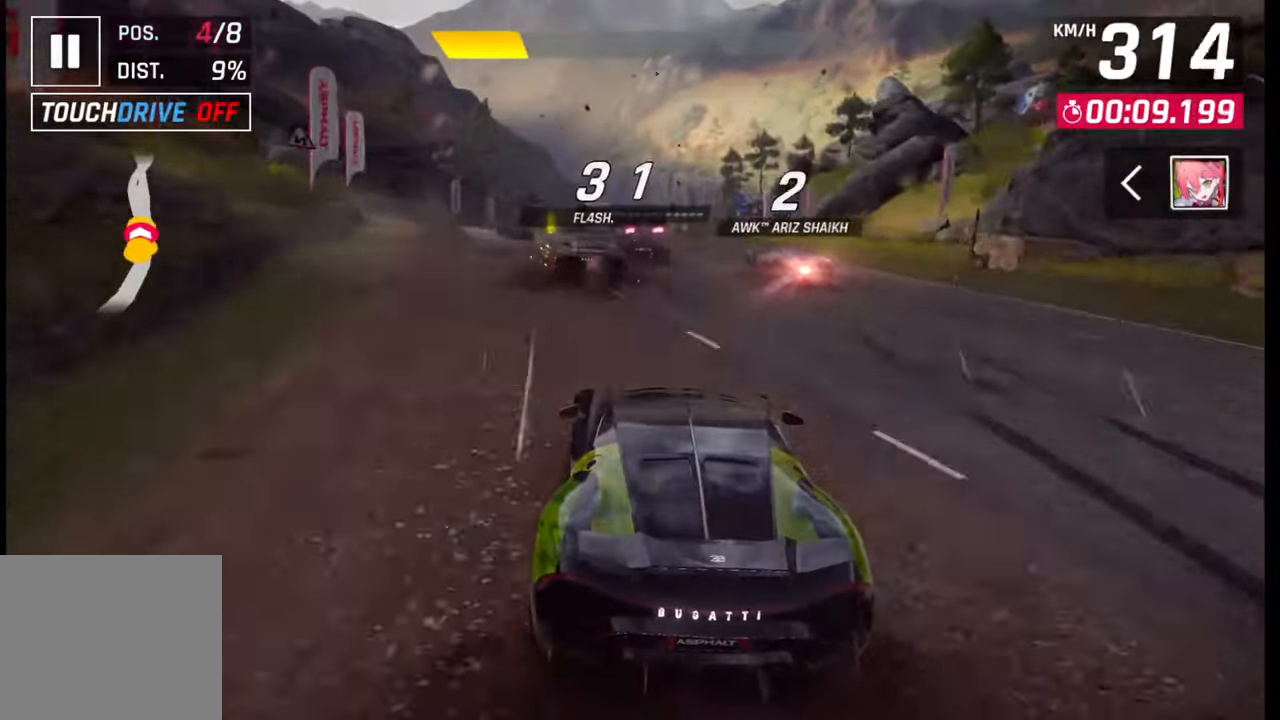
{"buttons": [], "left_stick": "center", "right_stick": "center", "events": []}
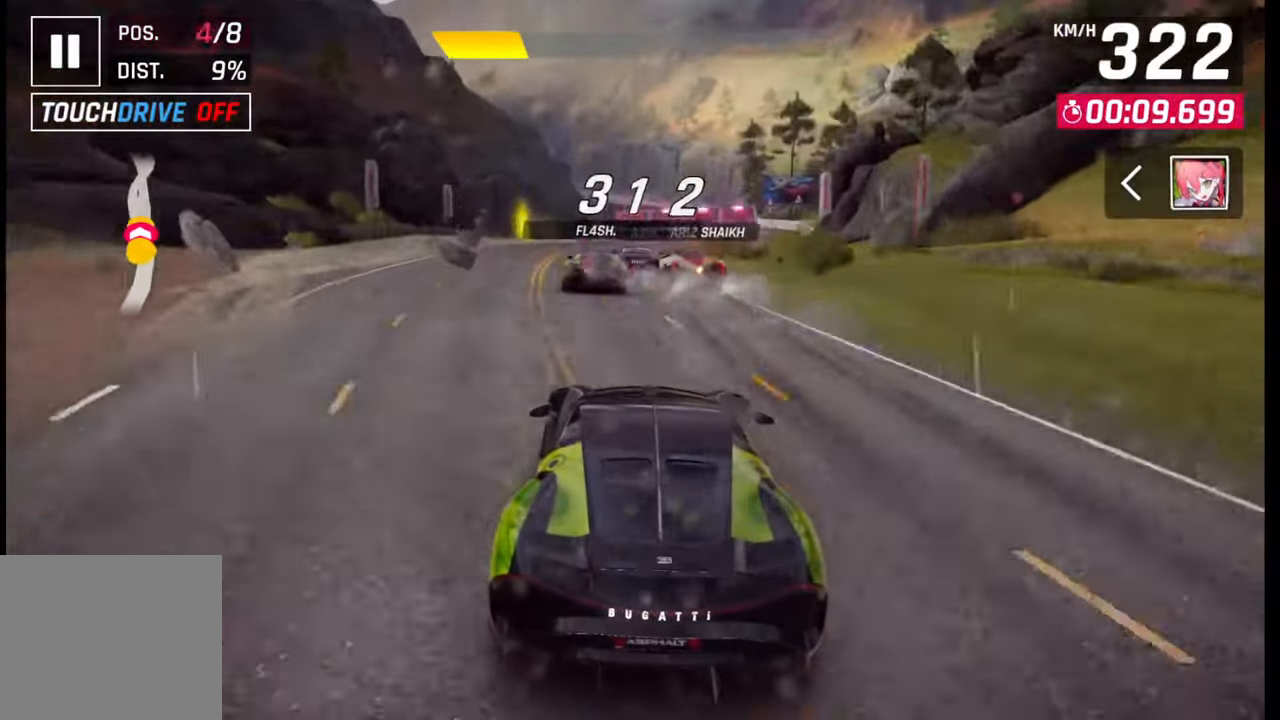
{"buttons": [], "left_stick": "center", "right_stick": "center", "events": []}
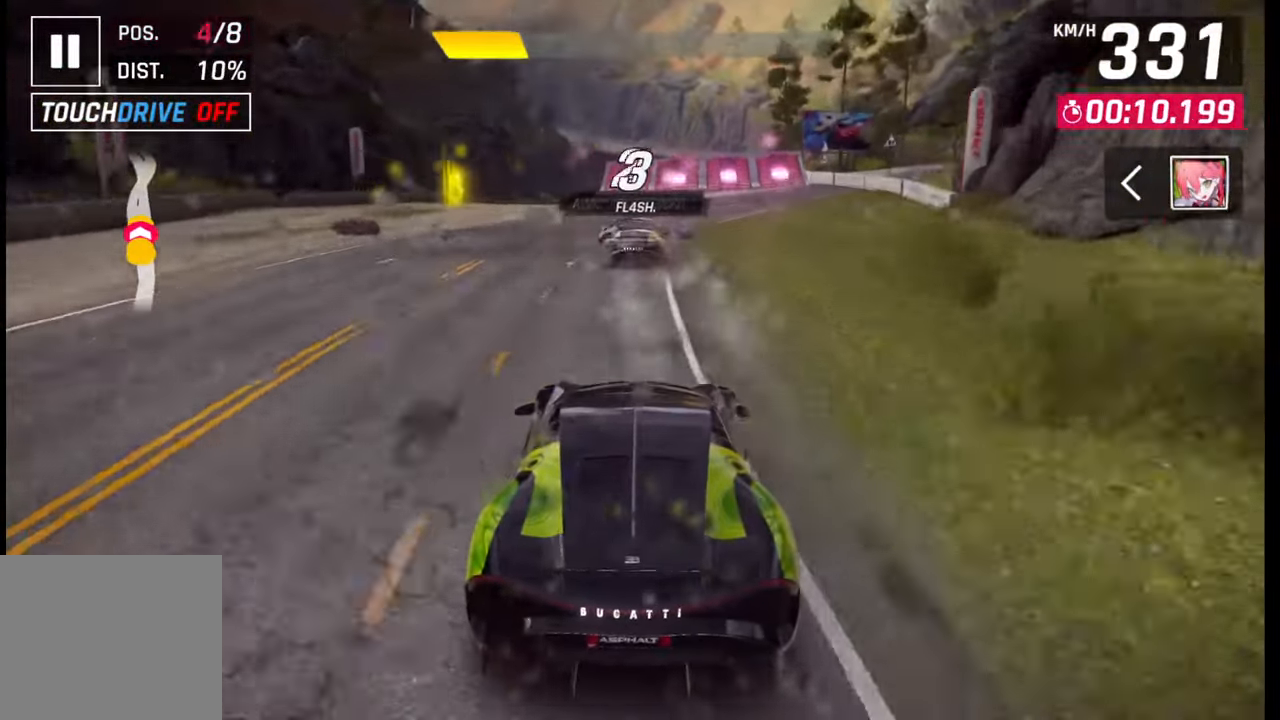
{"buttons": [], "left_stick": "center", "right_stick": "center", "events": [[133, "left_stick", "right"], [450, "left_stick", "center"]]}
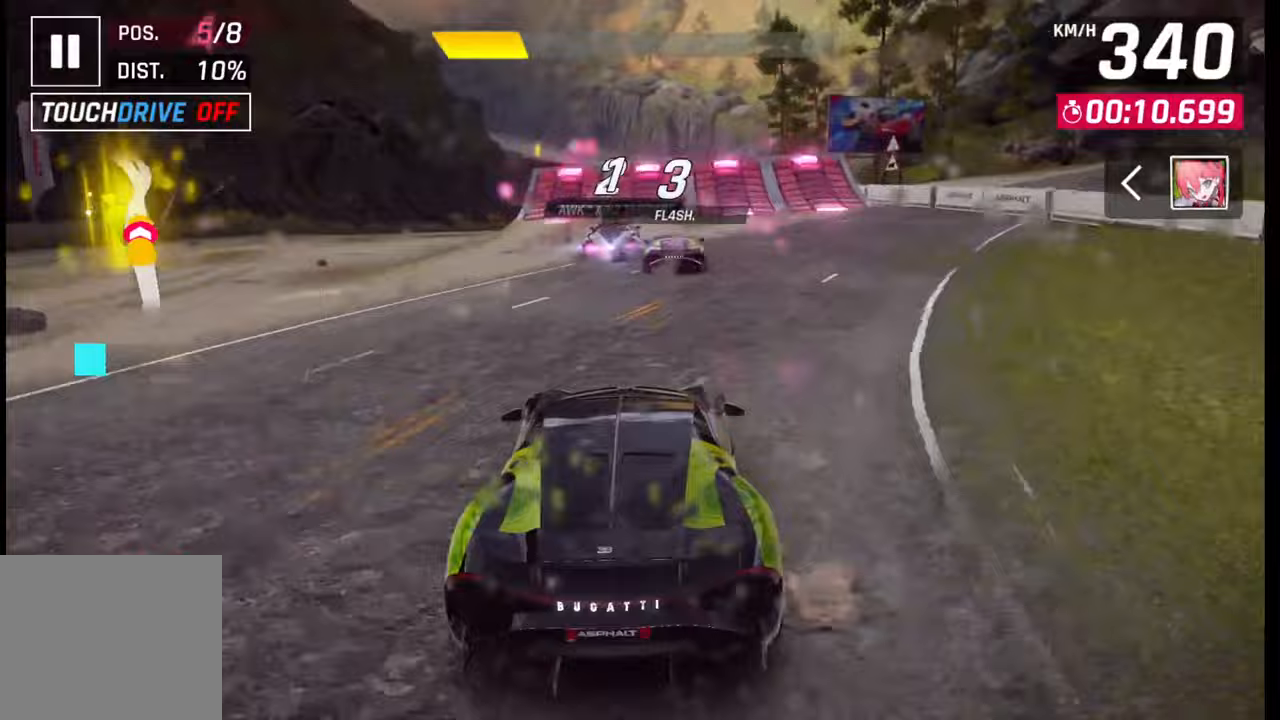
{"buttons": [], "left_stick": "center", "right_stick": "center", "events": [[100, "left_stick", "left"], [250, "left_stick", "center"], [400, "SQUARE", "down"], [467, "SQUARE", "up"]]}
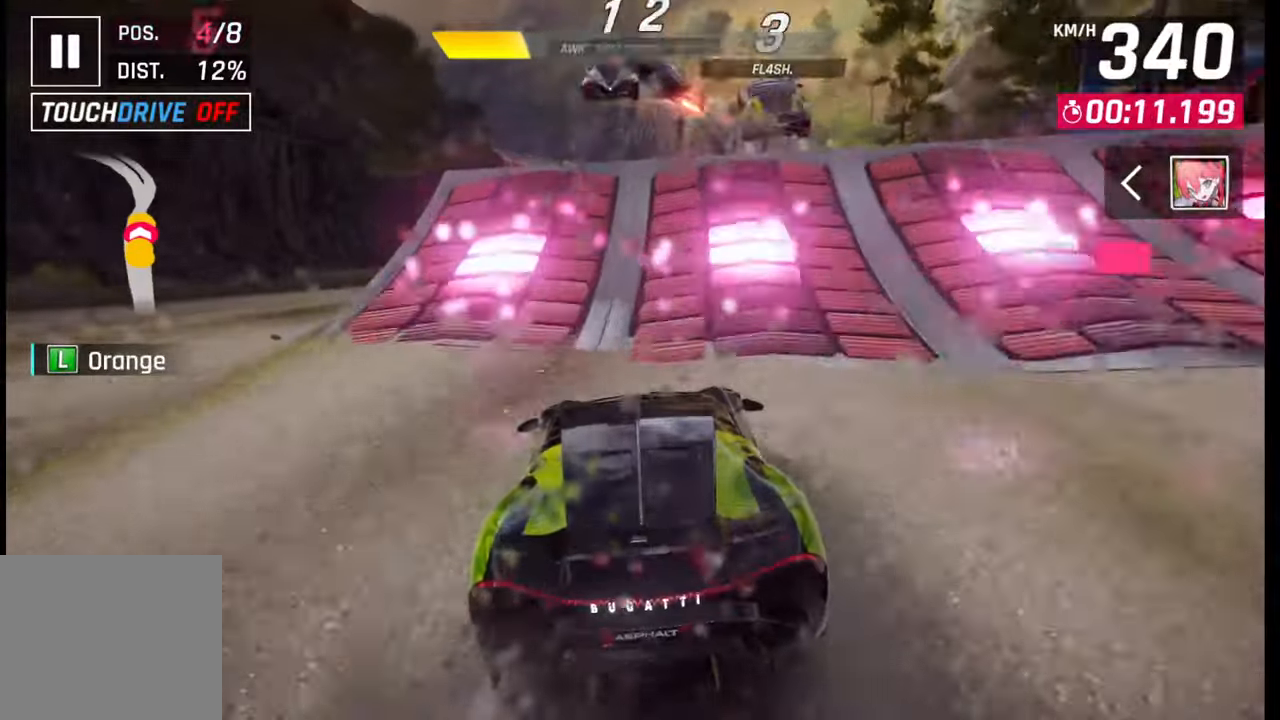
{"buttons": ["CROSS", "R1"], "left_stick": "left", "right_stick": "center", "events": [[50, "SQUARE", "down"], [133, "SQUARE", "up"], [200, "CROSS", "down"], [283, "CROSS", "up"], [350, "CROSS", "down"], [350, "R1", "down"], [450, "CROSS", "up"], [450, "R1", "up"], [450, "left_stick", "left"], [500, "CROSS", "down"], [500, "R1", "down"]]}
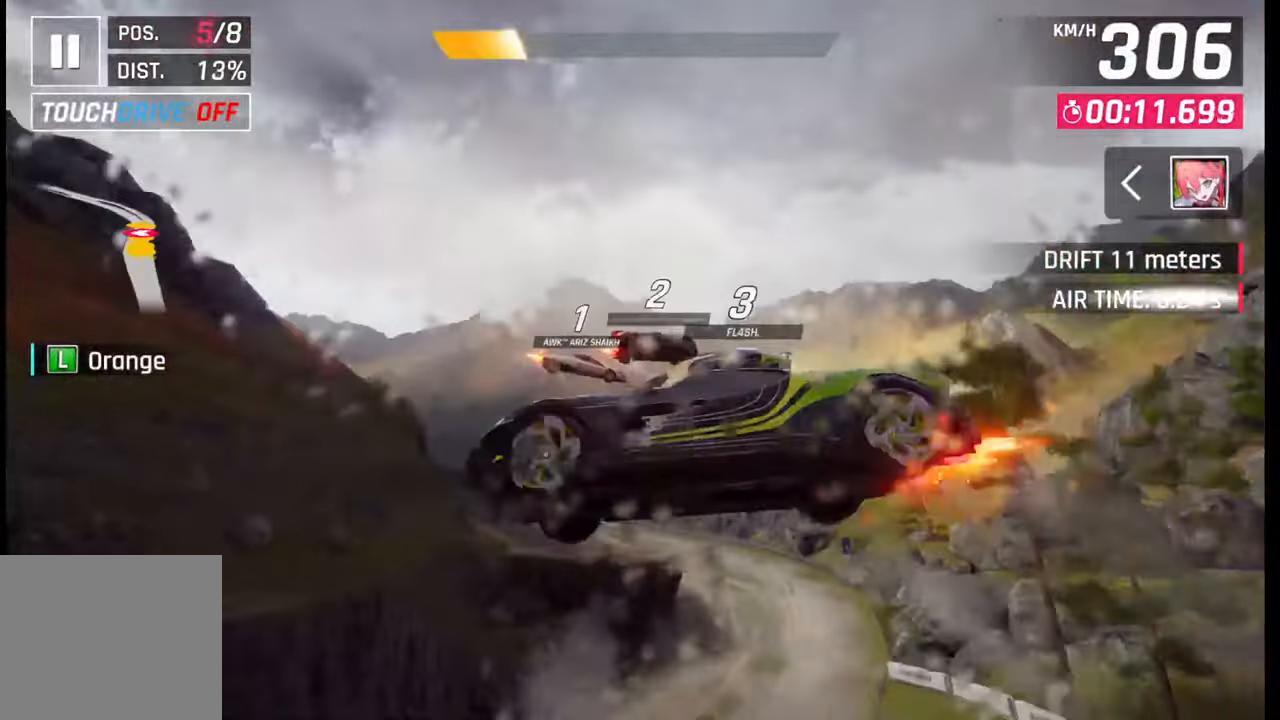
{"buttons": ["CROSS", "R1"], "left_stick": "left", "right_stick": "center", "events": [[100, "CROSS", "up"], [100, "R1", "up"], [133, "R1", "down"], [167, "CROSS", "down"], [250, "CROSS", "up"], [250, "R1", "up"], [333, "CROSS", "down"], [333, "R1", "down"], [417, "CROSS", "up"], [417, "R1", "up"], [483, "CROSS", "down"], [500, "R1", "down"]]}